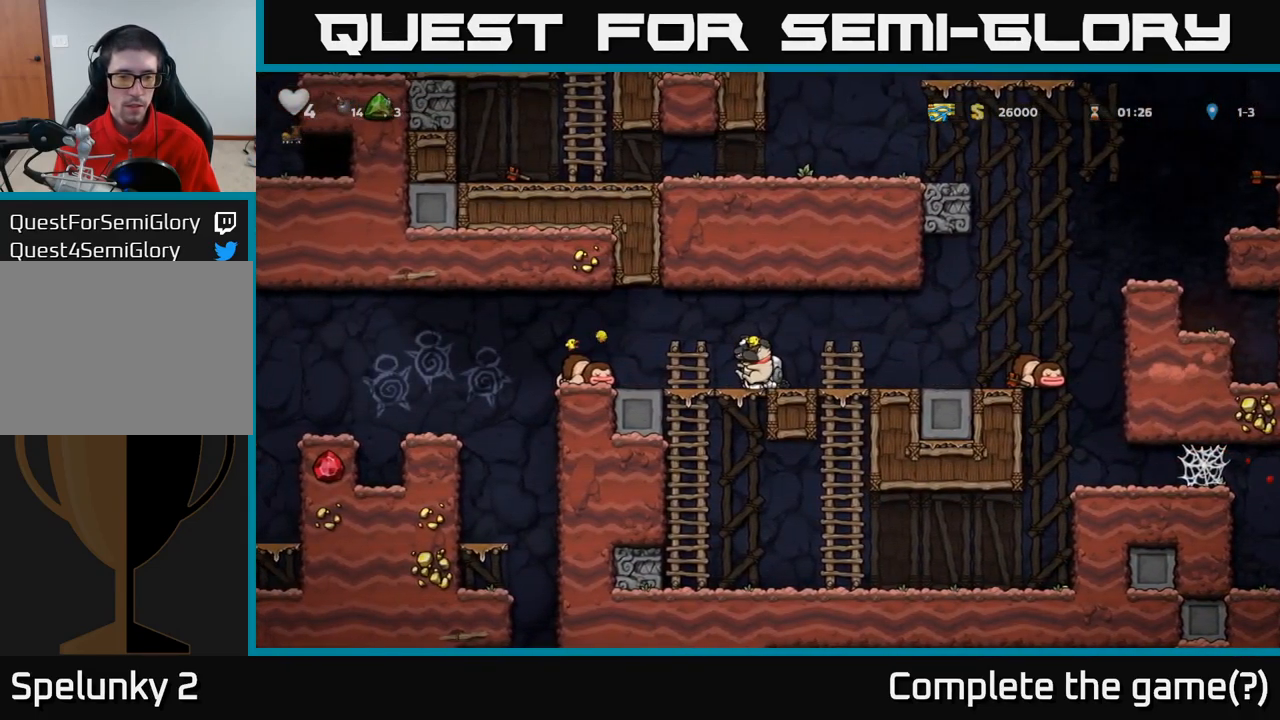
Gameplay with a controller (Xbox layout); each line is a JSON object with the inputs held at the frame after it. "events" lists button and stick changes between this image and that frame as [ms after this image, input, new state], when the widget could be followed in between. Not read: R3 right_stick.
{"buttons": [], "left_stick": "center", "events": [[100, "A", "down"], [234, "A", "up"], [350, "left_stick", "center"]]}
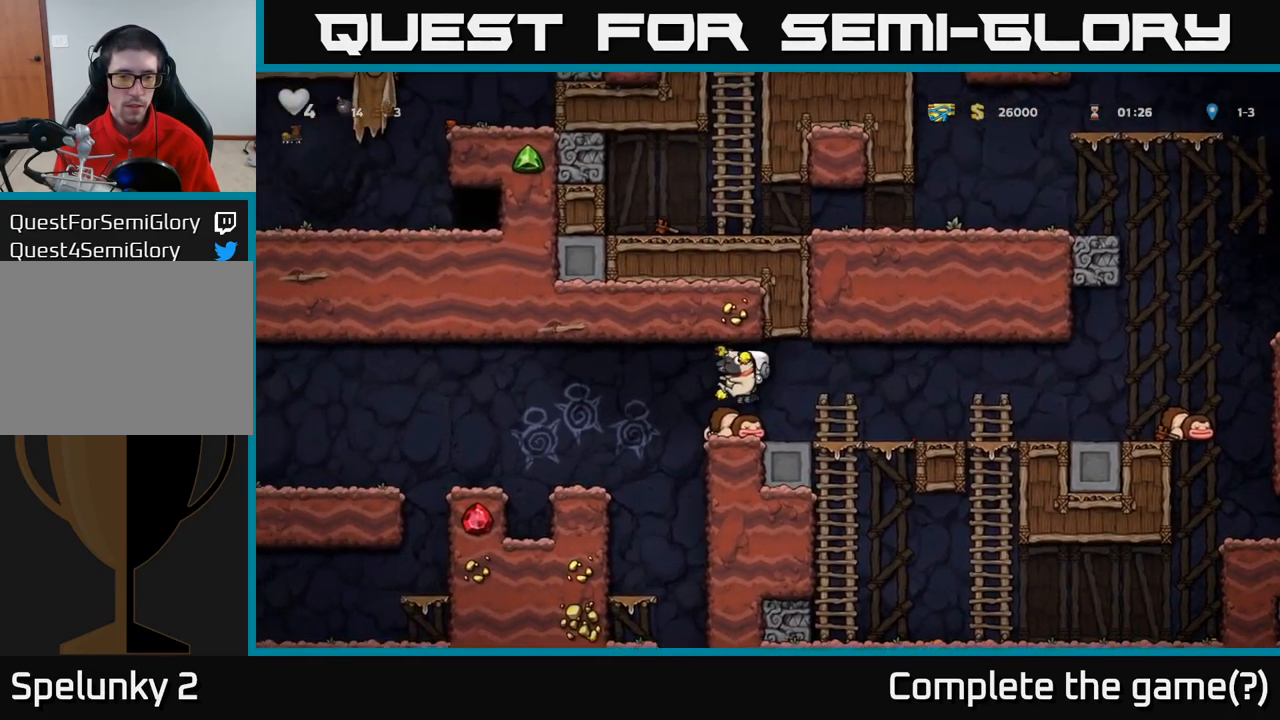
{"buttons": [], "left_stick": "center", "events": [[84, "left_stick", "left"], [167, "A", "down"], [317, "A", "up"], [484, "left_stick", "center"]]}
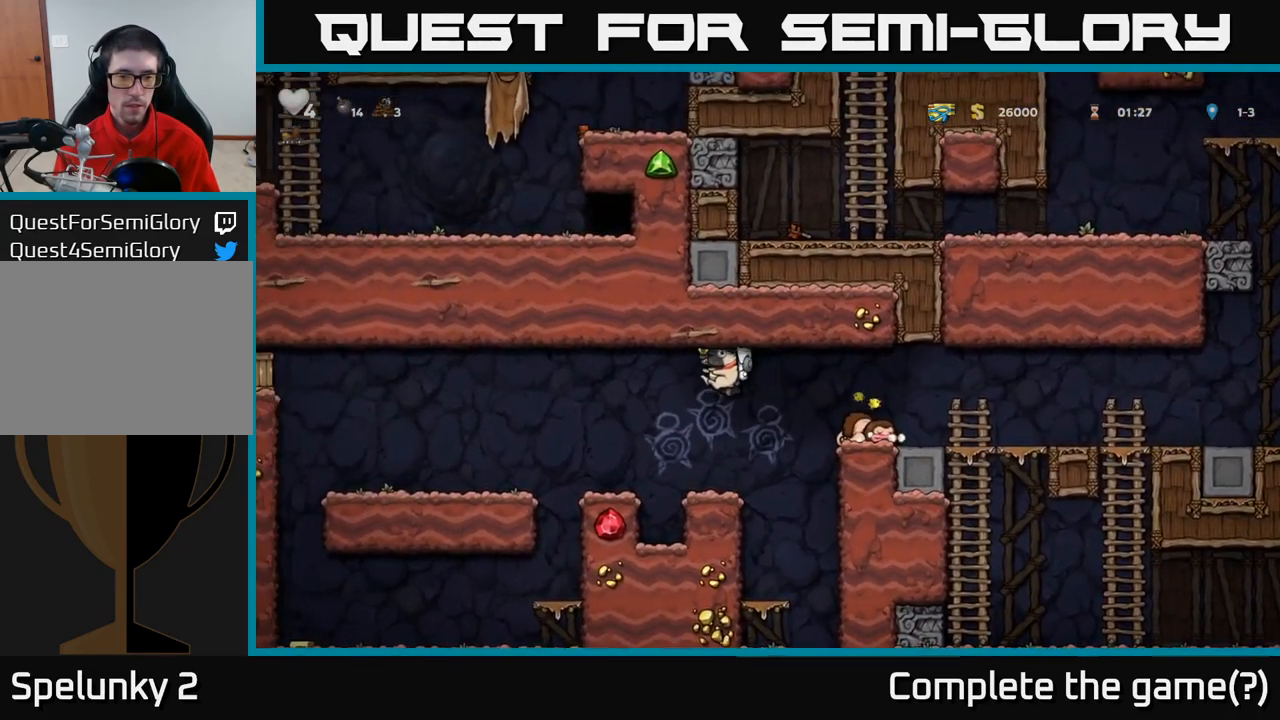
{"buttons": [], "left_stick": "left", "events": [[234, "left_stick", "left"], [350, "A", "down"], [434, "A", "up"]]}
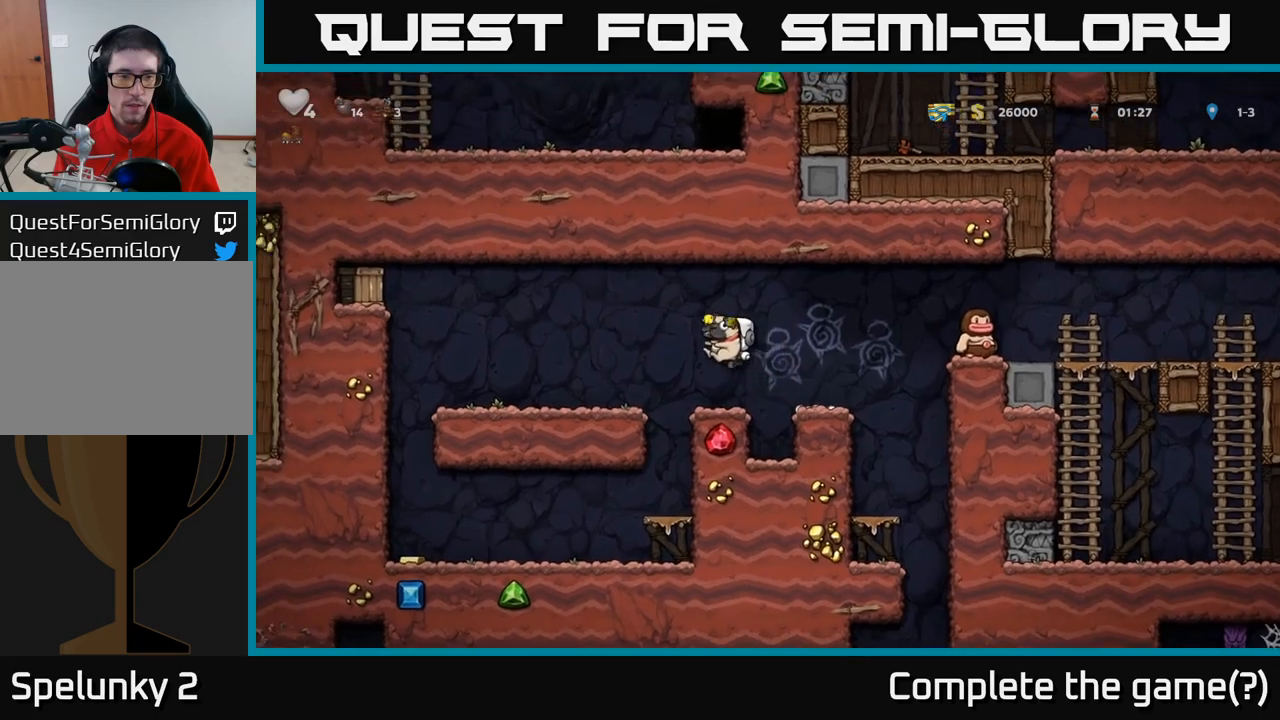
{"buttons": ["A"], "left_stick": "left", "events": [[350, "A", "down"]]}
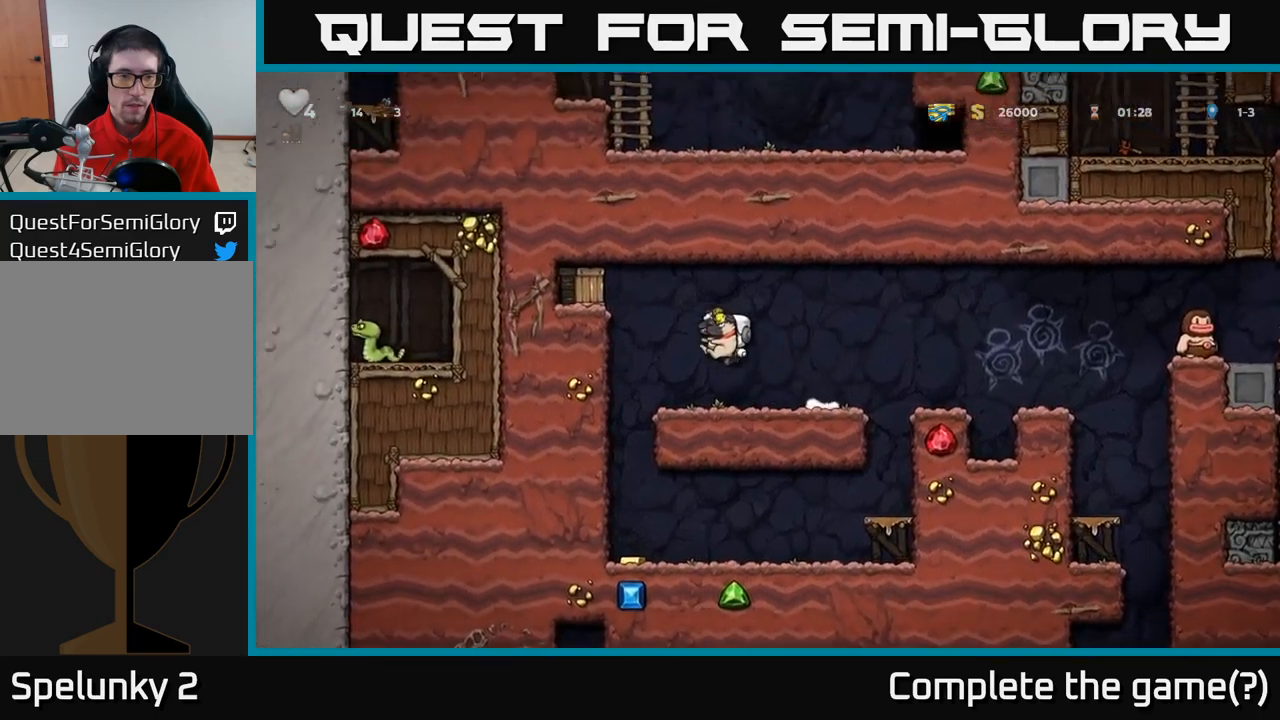
{"buttons": ["A"], "left_stick": "left", "events": [[83, "X", "down"], [233, "A", "up"], [233, "X", "up"], [333, "A", "down"]]}
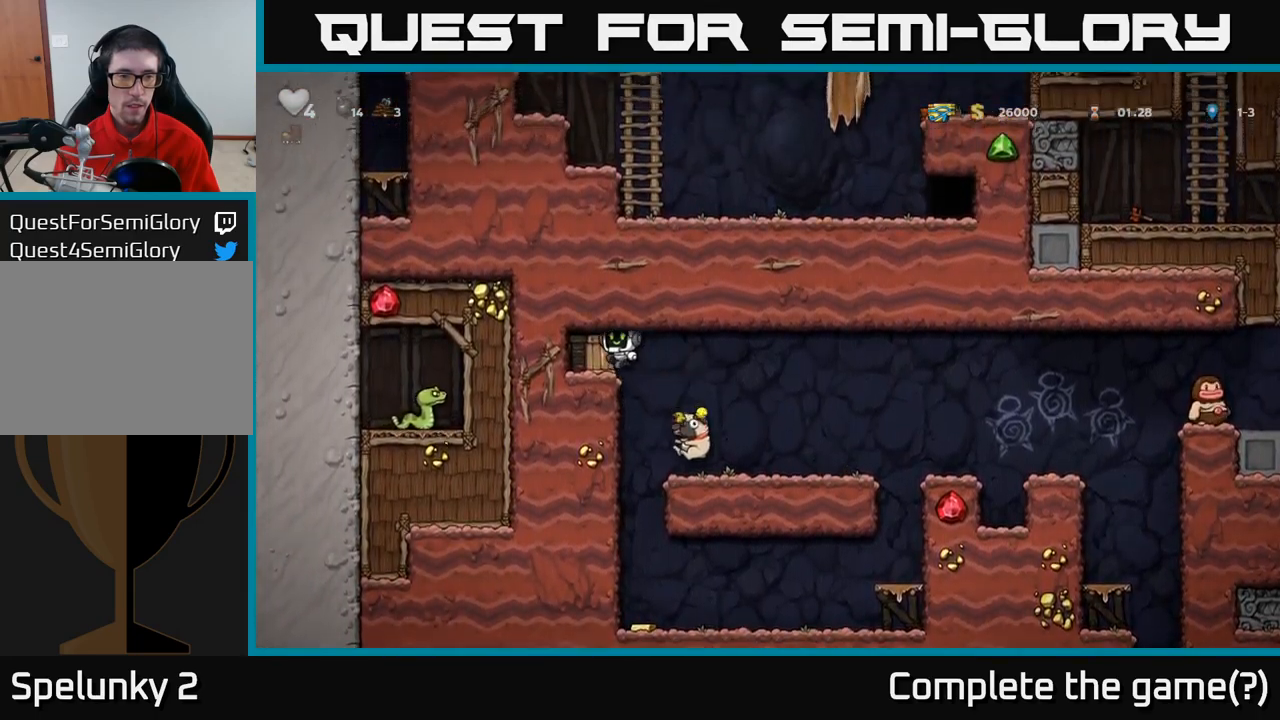
{"buttons": [], "left_stick": "center", "events": [[16, "A", "up"], [133, "X", "down"], [183, "left_stick", "center"], [250, "X", "up"]]}
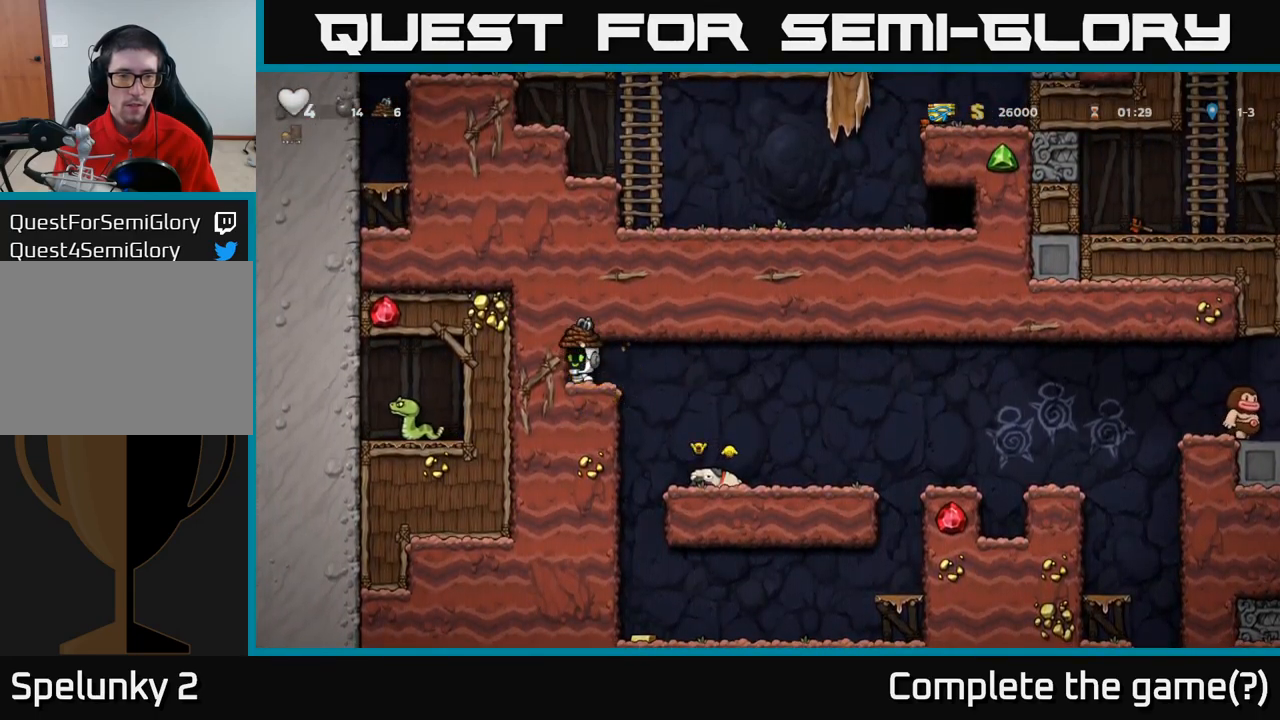
{"buttons": [], "left_stick": "center"}
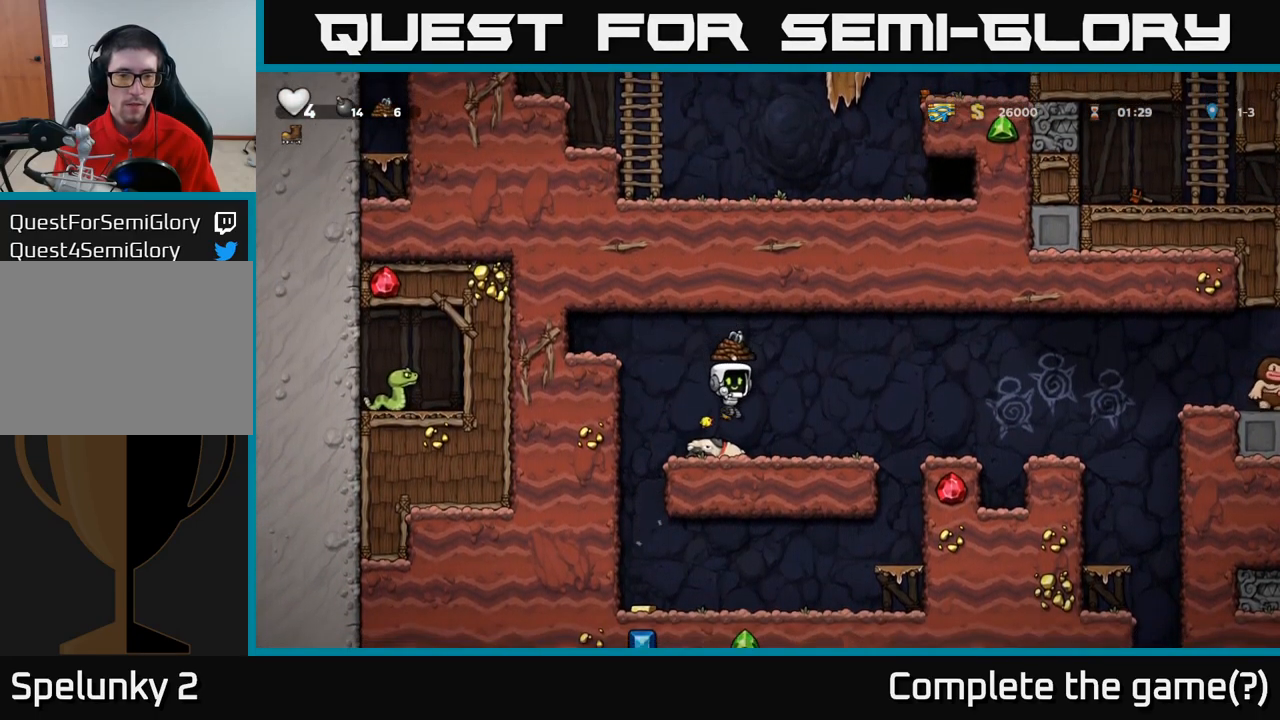
{"buttons": [], "left_stick": "left", "events": [[66, "left_stick", "down"], [200, "X", "down"], [250, "left_stick", "left"], [300, "X", "up"]]}
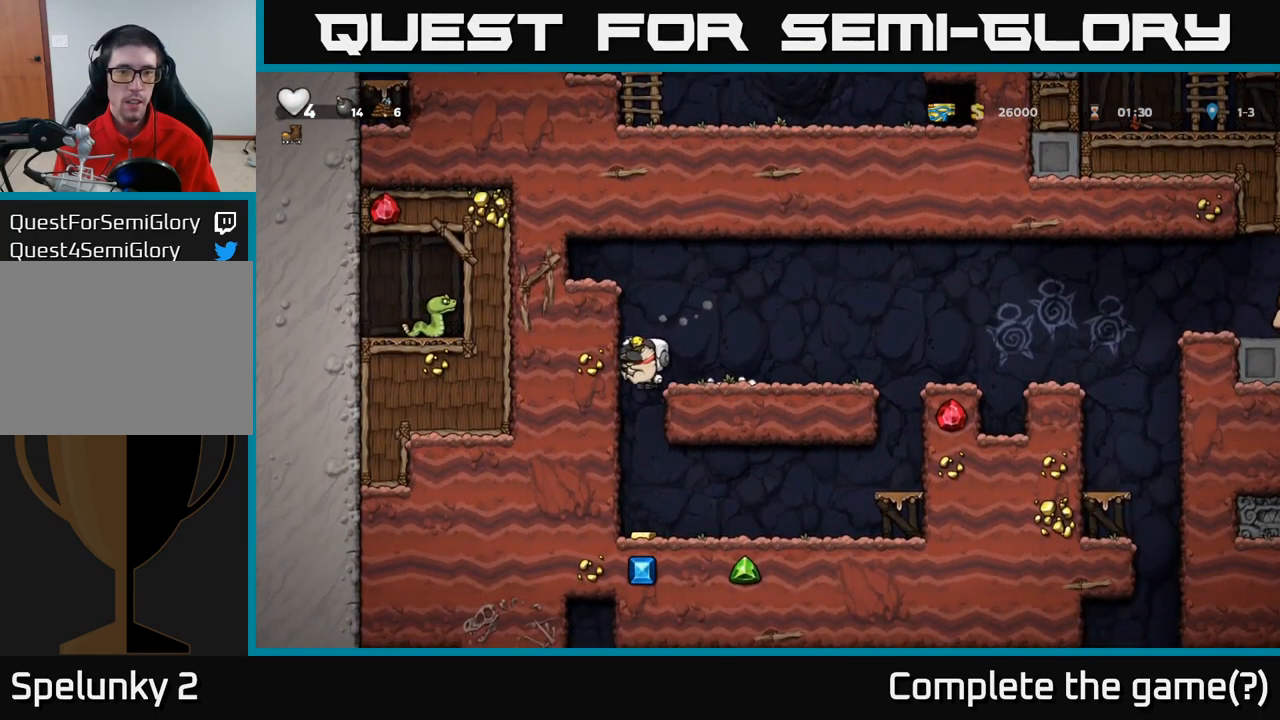
{"buttons": [], "left_stick": "right", "events": [[150, "left_stick", "center"], [366, "left_stick", "right"]]}
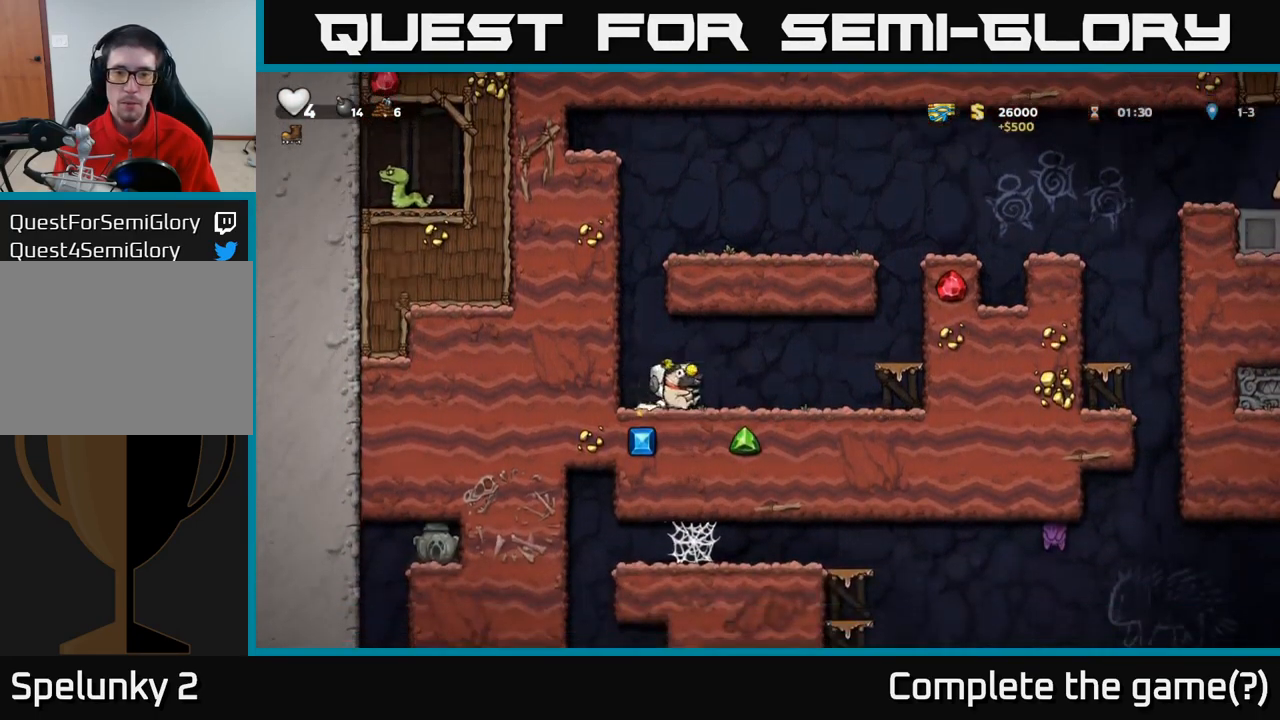
{"buttons": [], "left_stick": "right", "events": [[300, "A", "down"], [450, "A", "up"]]}
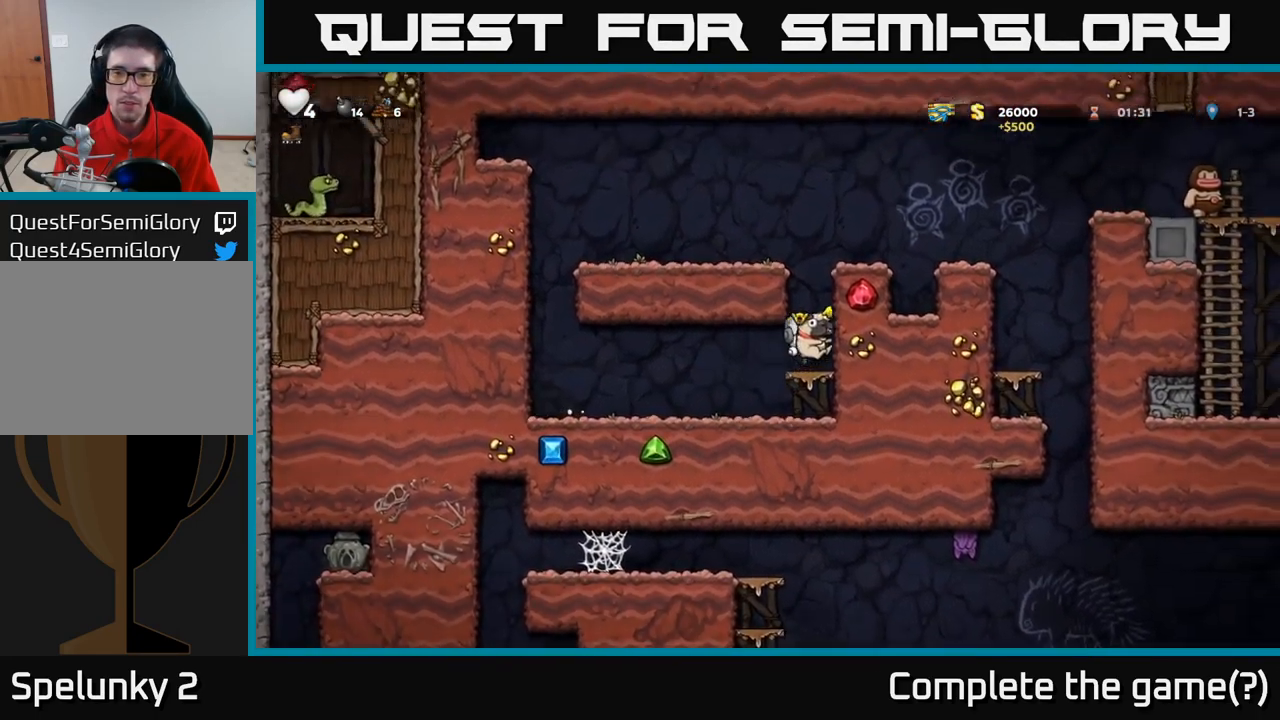
{"buttons": ["A"], "left_stick": "right", "events": [[116, "A", "down"], [266, "A", "up"], [416, "A", "down"]]}